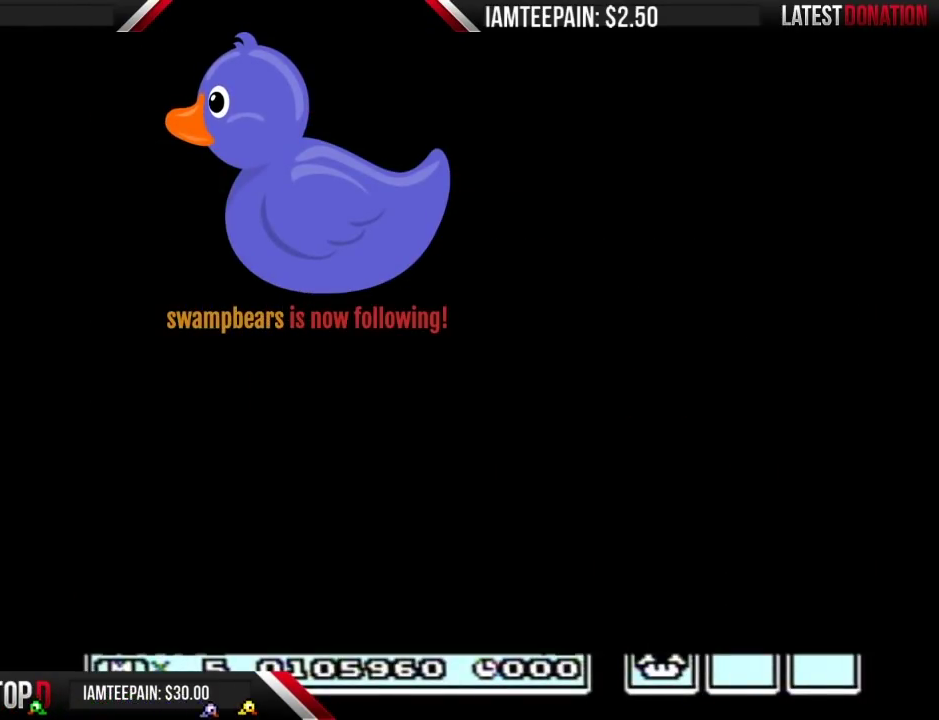
Gameplay with a controller (Nintendo layout); each line is a JSON object with the inputs held at the frame after it. "events" lists button and stick changes between this image and that frame as [ms after this image, input, new state], when the widget could be followed in between. Not read: L3 R3.
{"buttons": ["B", "DPAD_RIGHT"], "events": [[333, "B", "down"], [333, "DPAD_RIGHT", "down"]]}
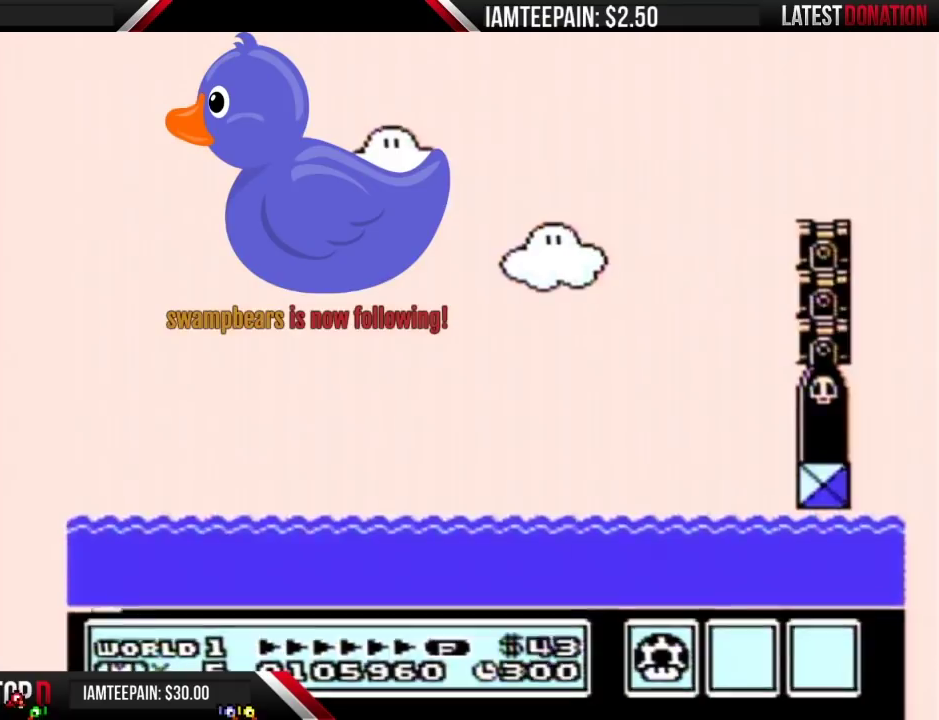
{"buttons": ["B", "DPAD_RIGHT"], "events": []}
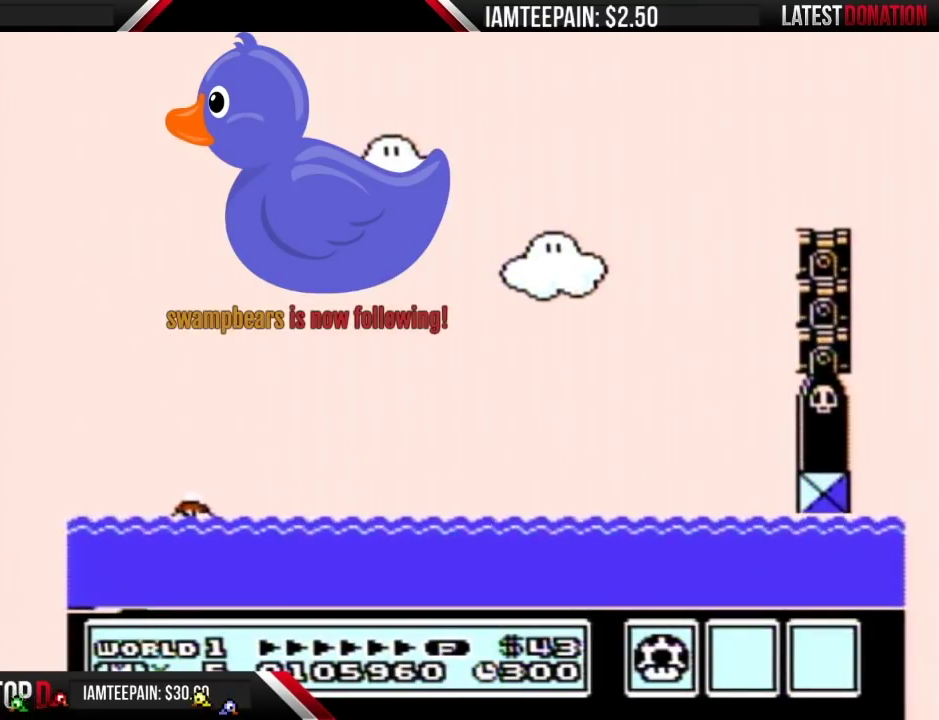
{"buttons": ["A", "B", "DPAD_UP", "DPAD_RIGHT"], "events": [[17, "DPAD_UP", "down"], [50, "A", "down"]]}
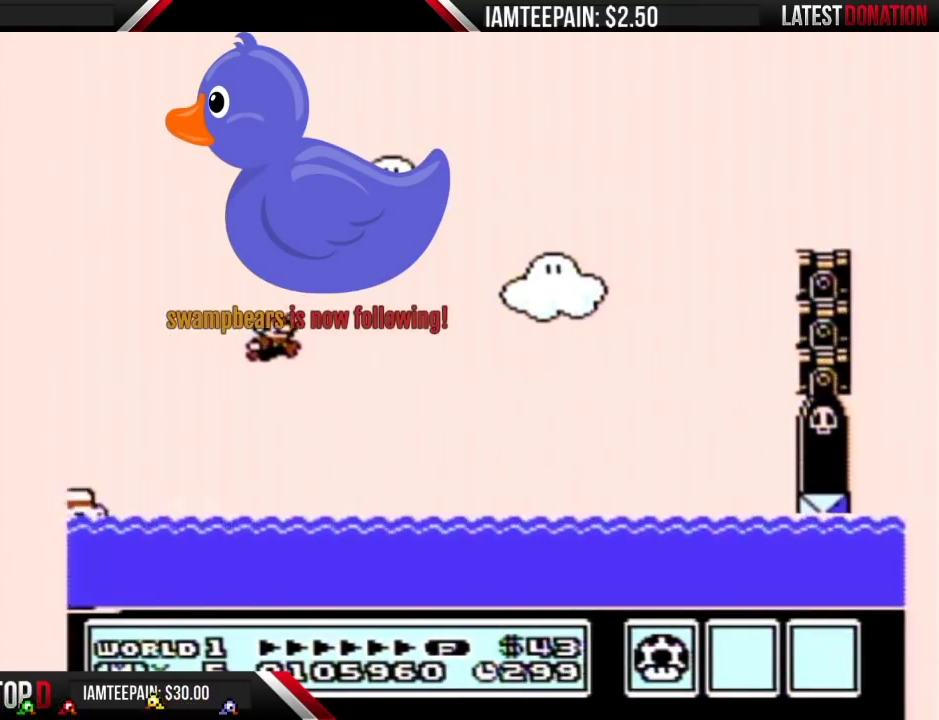
{"buttons": ["A", "B", "DPAD_UP", "DPAD_RIGHT"], "events": [[83, "DPAD_UP", "up"], [183, "A", "up"], [367, "DPAD_UP", "down"], [467, "A", "down"]]}
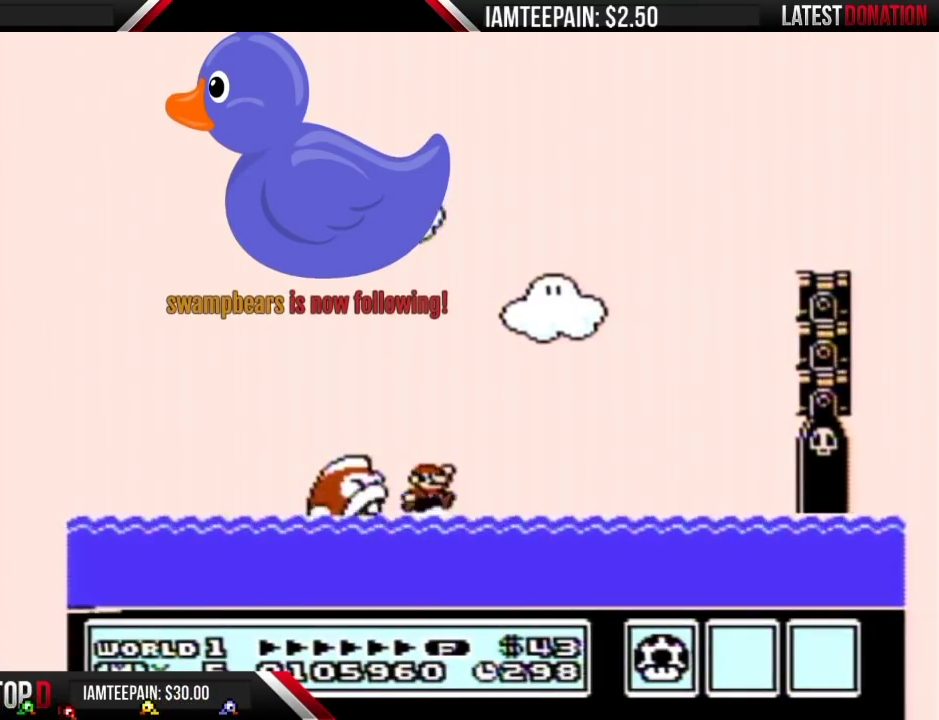
{"buttons": ["B", "DPAD_RIGHT"], "events": [[400, "A", "up"], [433, "DPAD_UP", "up"]]}
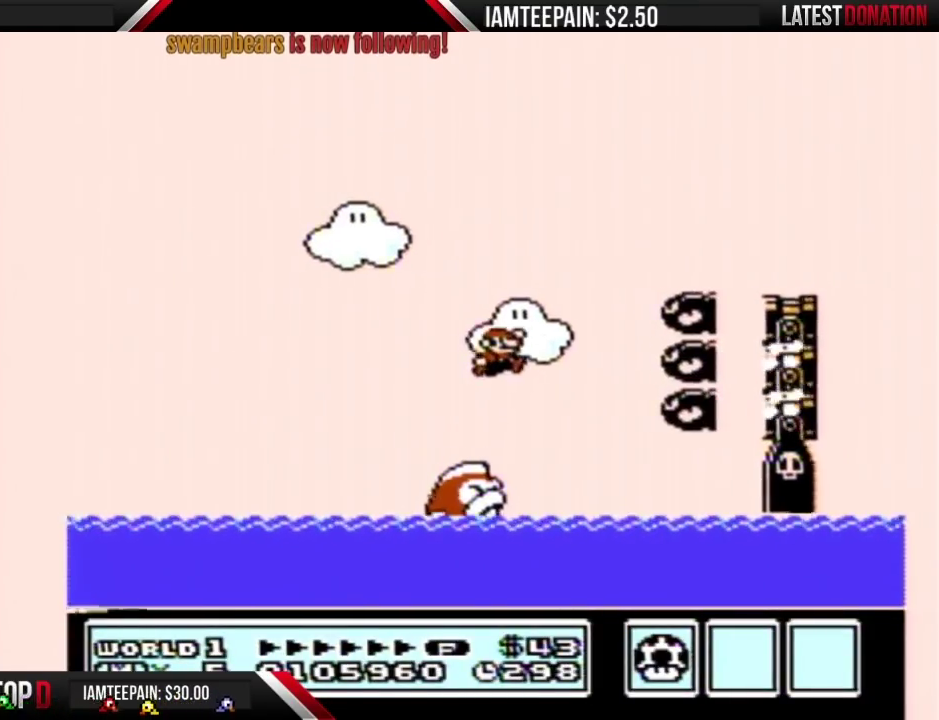
{"buttons": ["A", "B", "DPAD_RIGHT"], "events": [[467, "A", "down"]]}
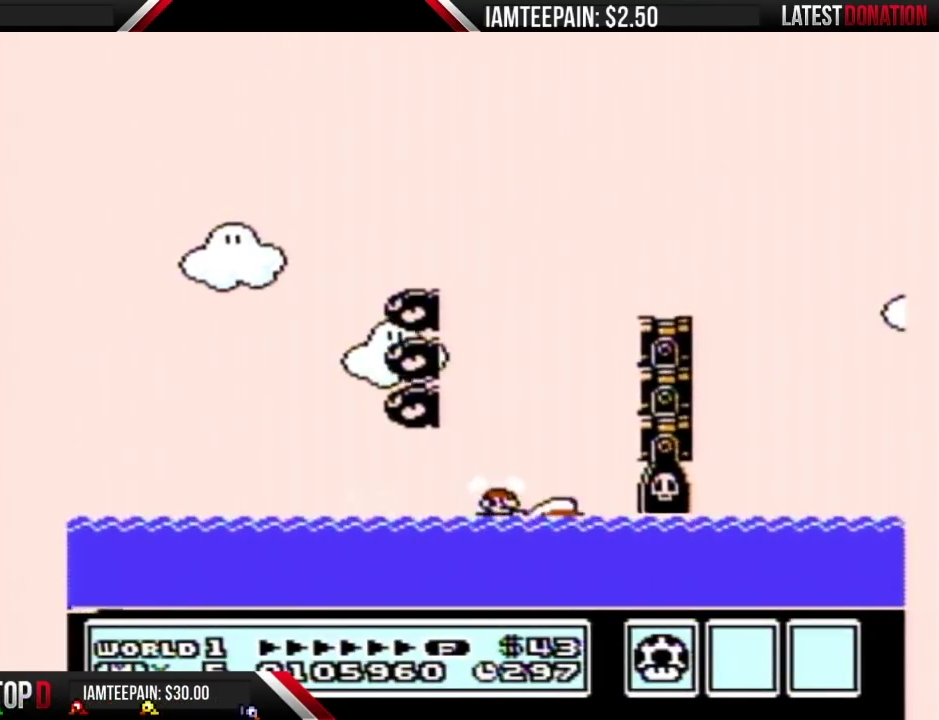
{"buttons": ["B", "DPAD_RIGHT"], "events": [[83, "A", "up"]]}
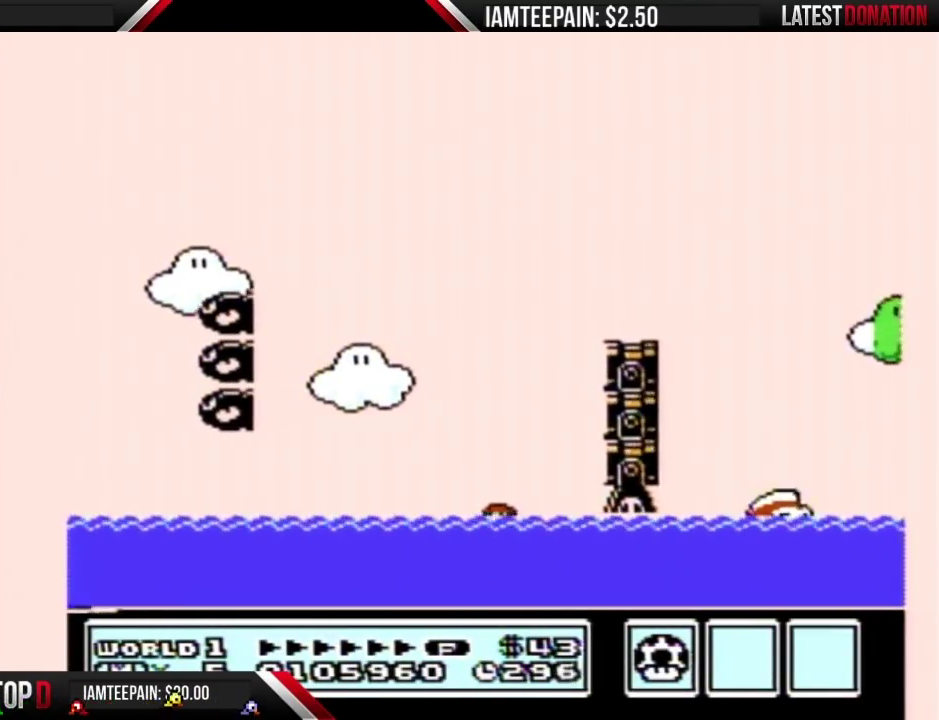
{"buttons": ["A", "B", "DPAD_UP"], "events": [[83, "A", "down"], [150, "A", "up"], [217, "DPAD_RIGHT", "up"], [300, "DPAD_UP", "down"], [350, "A", "down"]]}
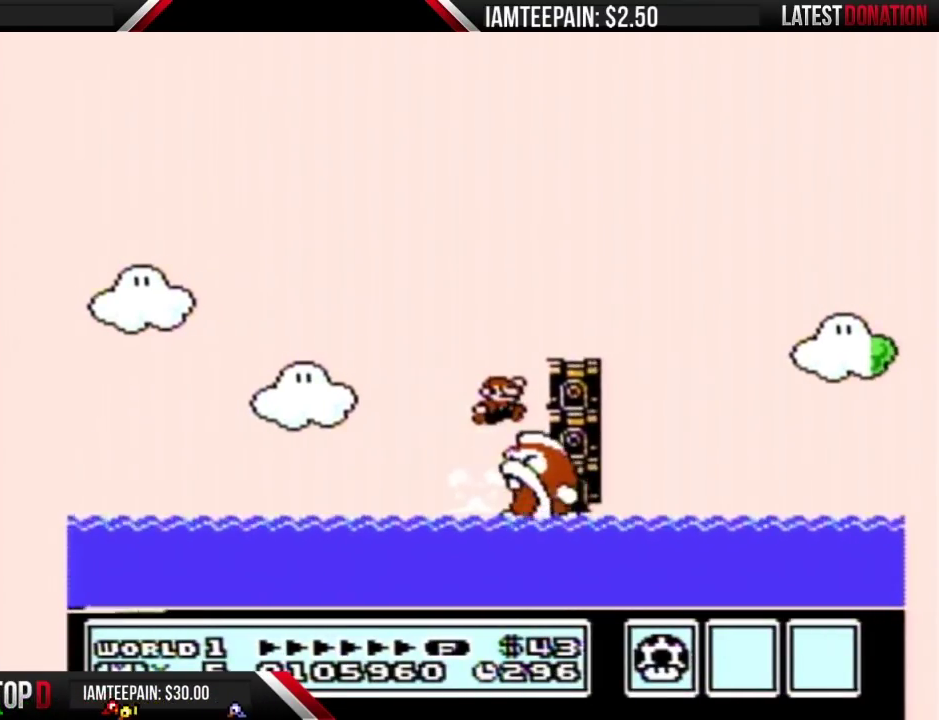
{"buttons": ["B", "DPAD_LEFT"], "events": [[17, "DPAD_RIGHT", "down"], [17, "DPAD_UP", "up"], [217, "DPAD_RIGHT", "up"], [283, "A", "up"], [300, "DPAD_LEFT", "down"]]}
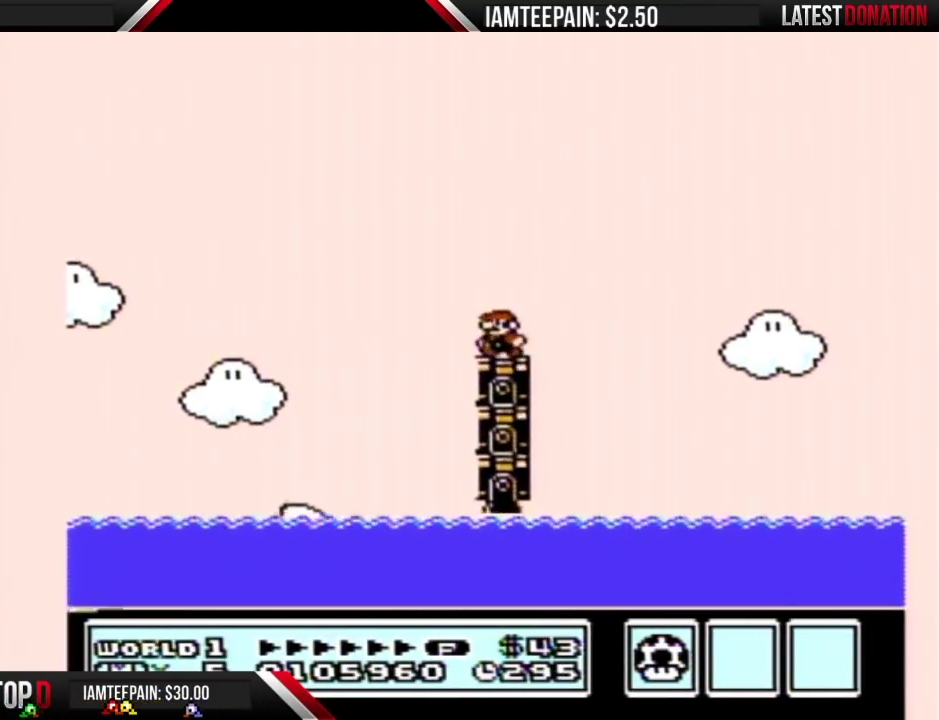
{"buttons": ["A", "B", "DPAD_RIGHT"], "events": [[17, "DPAD_LEFT", "up"], [150, "DPAD_RIGHT", "down"], [467, "A", "down"]]}
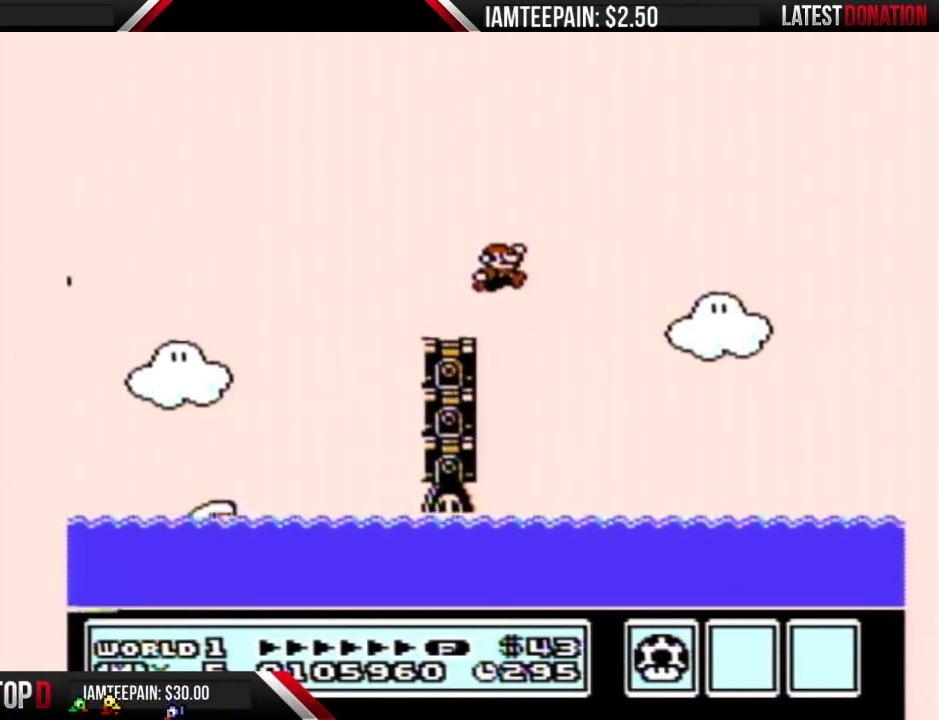
{"buttons": ["A", "B", "DPAD_RIGHT"], "events": []}
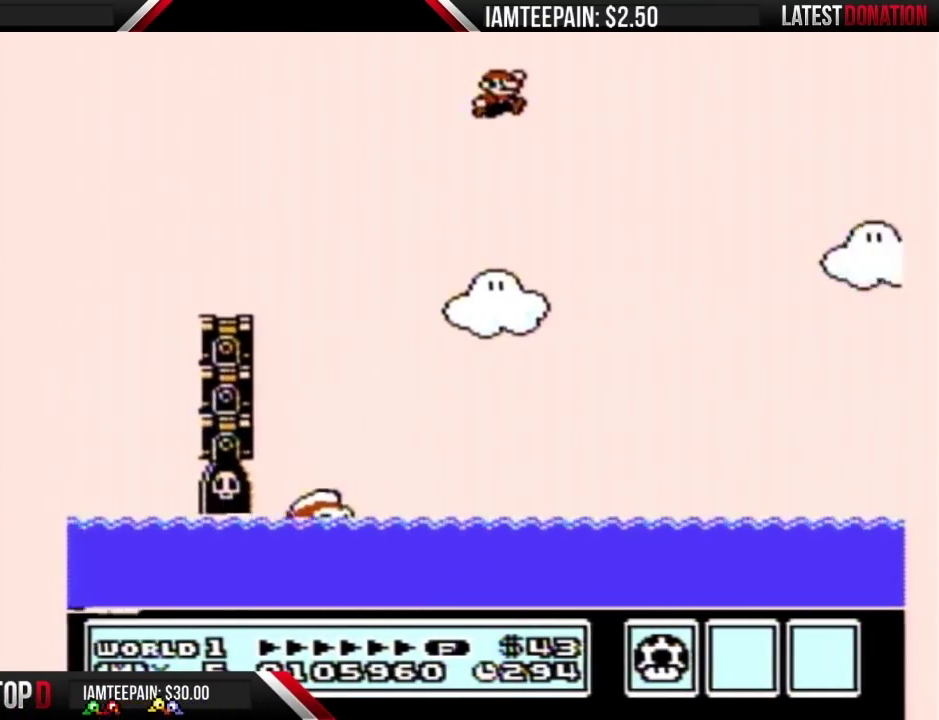
{"buttons": ["A", "B", "DPAD_RIGHT"], "events": []}
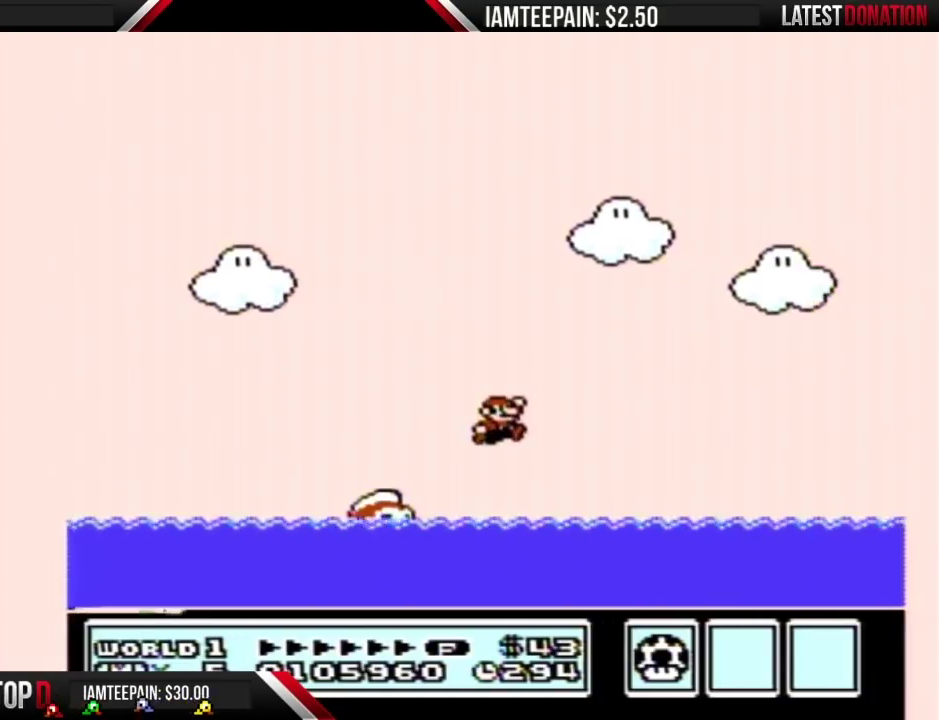
{"buttons": ["A", "B", "DPAD_UP", "DPAD_LEFT"], "events": [[17, "A", "up"], [117, "DPAD_RIGHT", "up"], [150, "DPAD_LEFT", "down"], [217, "DPAD_UP", "down"], [233, "A", "down"]]}
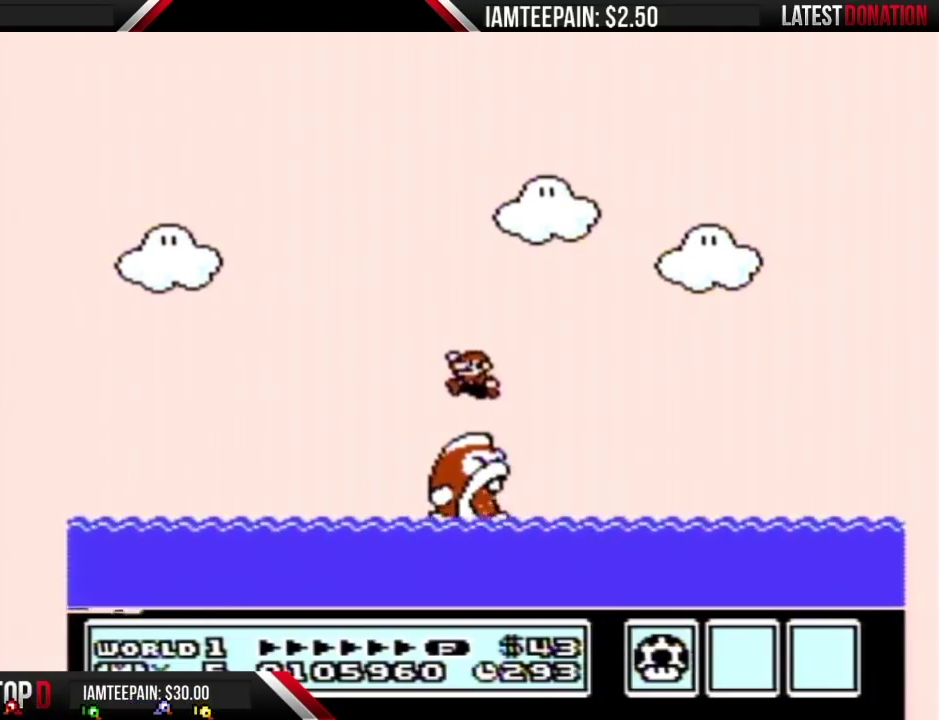
{"buttons": ["B", "DPAD_LEFT"], "events": [[83, "DPAD_UP", "up"], [367, "A", "up"]]}
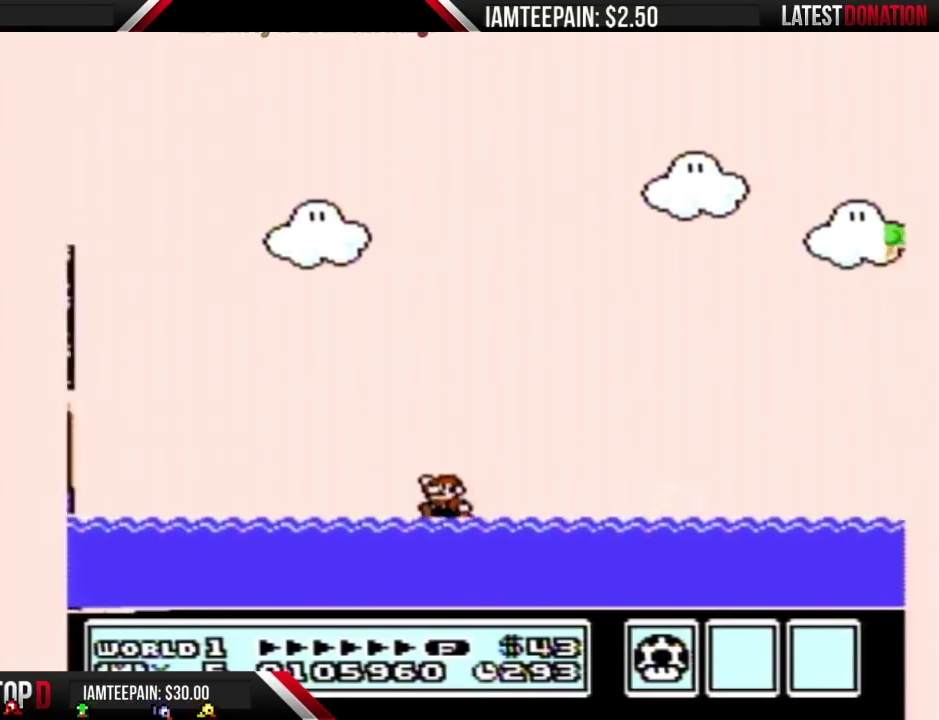
{"buttons": ["A", "B", "DPAD_RIGHT"], "events": [[117, "DPAD_LEFT", "up"], [183, "A", "down"], [183, "DPAD_RIGHT", "down"], [333, "DPAD_UP", "down"], [500, "DPAD_UP", "up"]]}
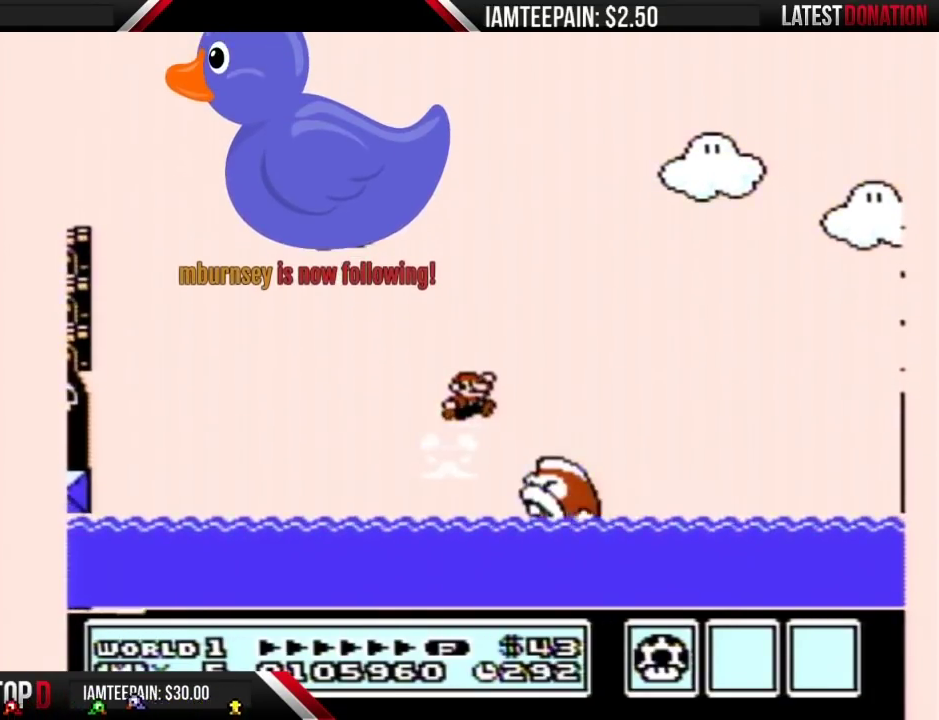
{"buttons": ["B", "DPAD_RIGHT"], "events": [[83, "DPAD_UP", "down"], [117, "DPAD_RIGHT", "up"], [183, "DPAD_LEFT", "down"], [183, "DPAD_UP", "up"], [217, "A", "up"], [433, "DPAD_LEFT", "up"], [467, "DPAD_RIGHT", "down"]]}
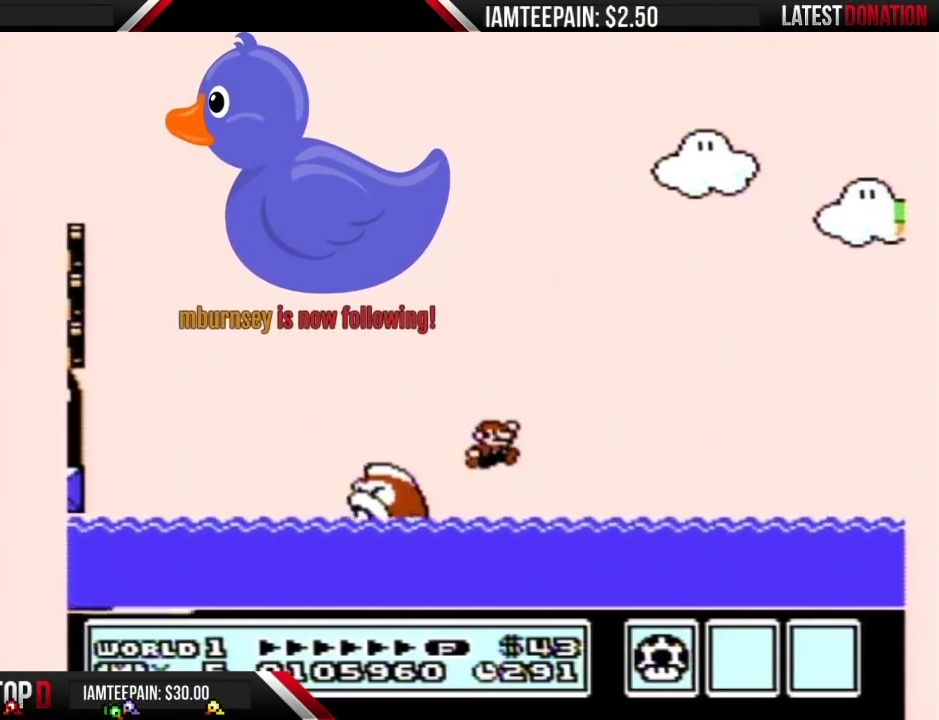
{"buttons": ["A", "B", "DPAD_UP"], "events": [[33, "DPAD_UP", "down"], [50, "DPAD_RIGHT", "up"], [83, "DPAD_LEFT", "down"], [83, "DPAD_UP", "up"], [217, "A", "down"], [300, "DPAD_UP", "down"], [367, "DPAD_LEFT", "up"]]}
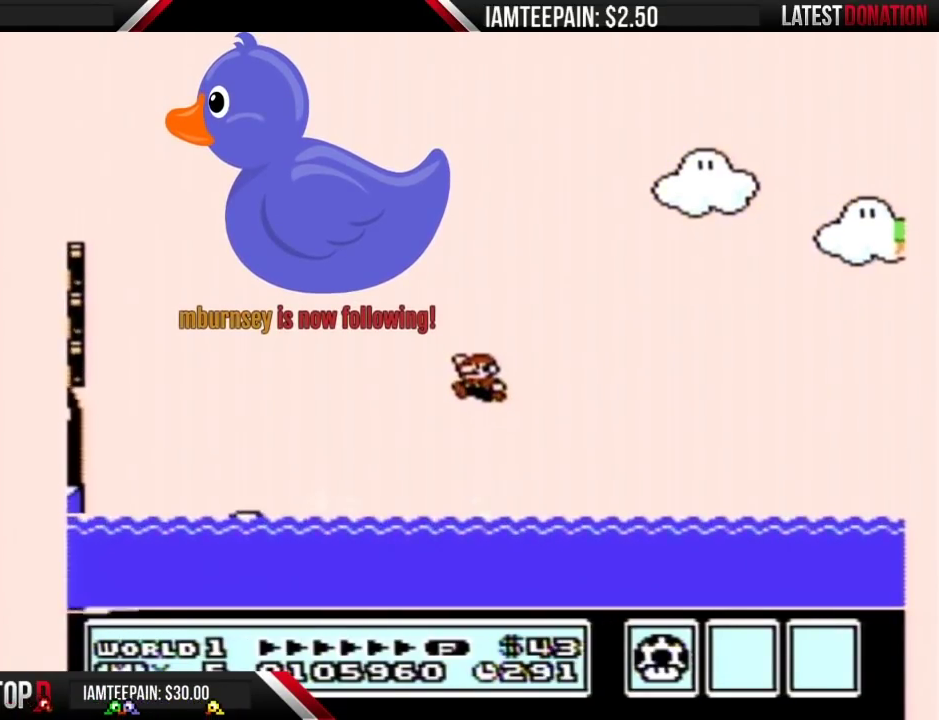
{"buttons": ["B", "DPAD_LEFT"], "events": [[33, "DPAD_LEFT", "down"], [150, "DPAD_LEFT", "up"], [267, "DPAD_RIGHT", "down"], [267, "DPAD_UP", "up"], [400, "A", "up"], [400, "DPAD_UP", "down"], [433, "DPAD_RIGHT", "up"], [467, "DPAD_LEFT", "down"], [467, "DPAD_UP", "up"]]}
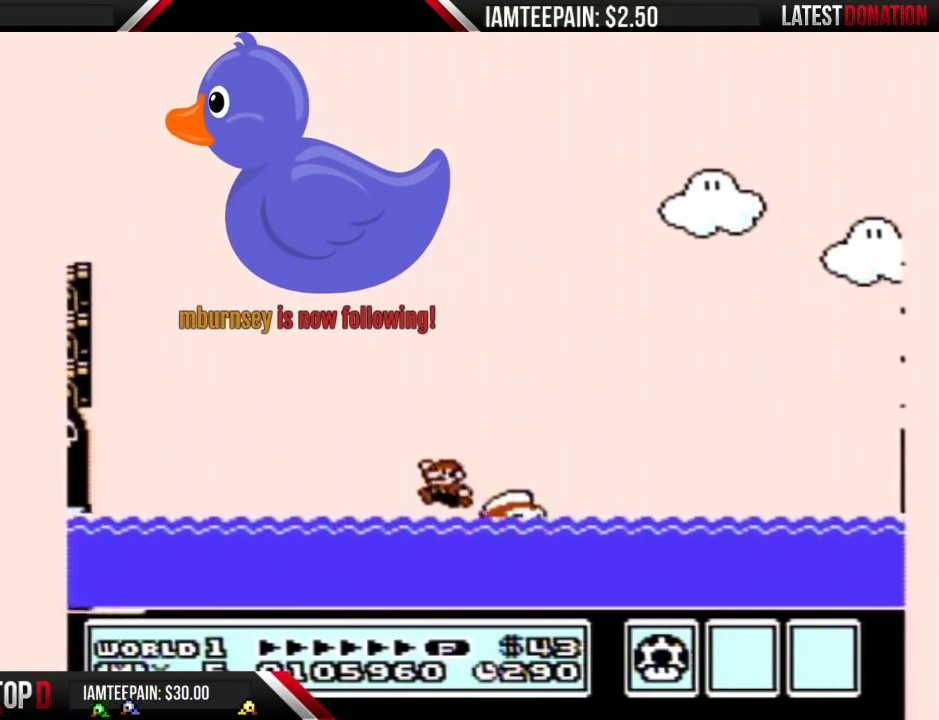
{"buttons": ["B", "DPAD_LEFT"], "events": [[183, "DPAD_UP", "down"], [217, "A", "down"], [400, "DPAD_UP", "up"], [483, "A", "up"]]}
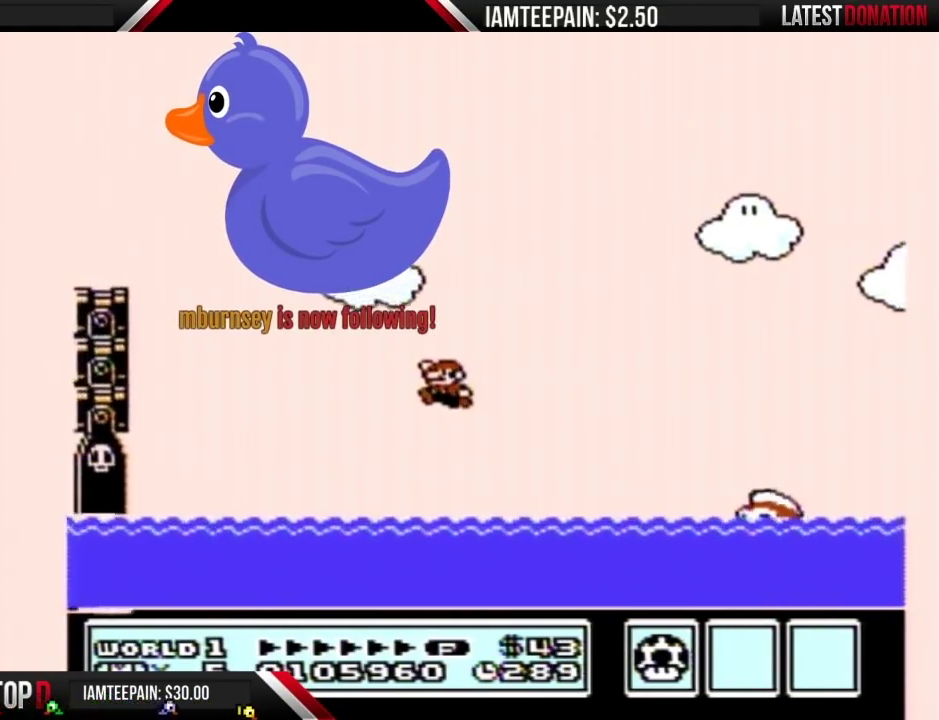
{"buttons": ["A", "B", "DPAD_UP"], "events": [[250, "DPAD_LEFT", "up"], [267, "DPAD_RIGHT", "down"], [367, "DPAD_UP", "down"], [400, "DPAD_RIGHT", "up"], [483, "A", "down"]]}
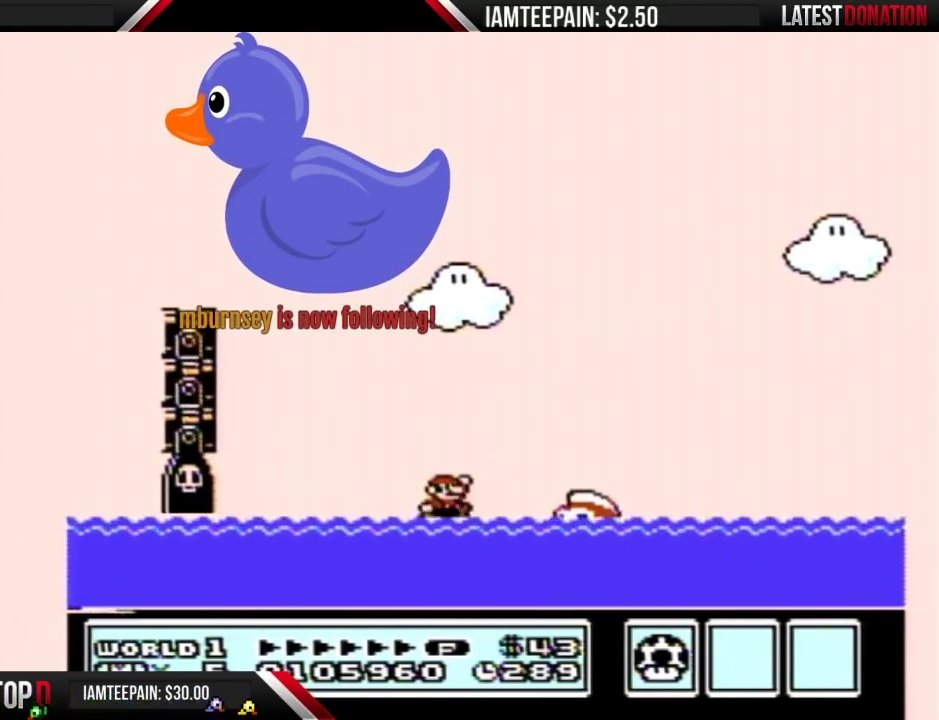
{"buttons": ["B", "DPAD_LEFT"], "events": [[50, "DPAD_RIGHT", "down"], [333, "DPAD_UP", "up"], [367, "A", "up"], [367, "DPAD_RIGHT", "up"], [467, "DPAD_LEFT", "down"]]}
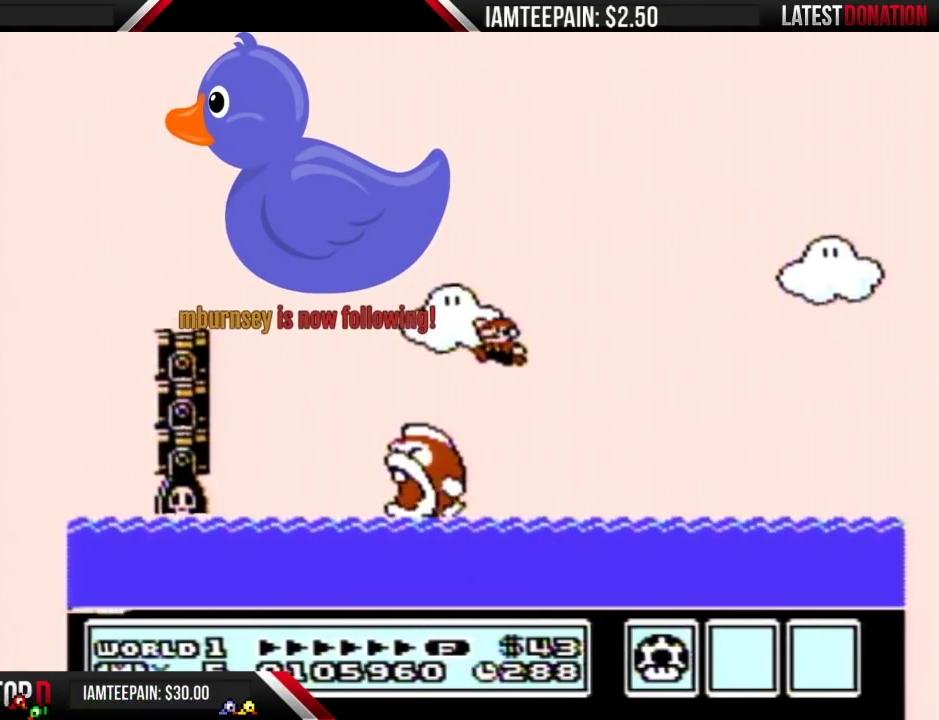
{"buttons": ["A", "B", "DPAD_UP", "DPAD_RIGHT"], "events": [[267, "DPAD_LEFT", "up"], [417, "DPAD_RIGHT", "down"], [483, "A", "down"], [483, "DPAD_UP", "down"]]}
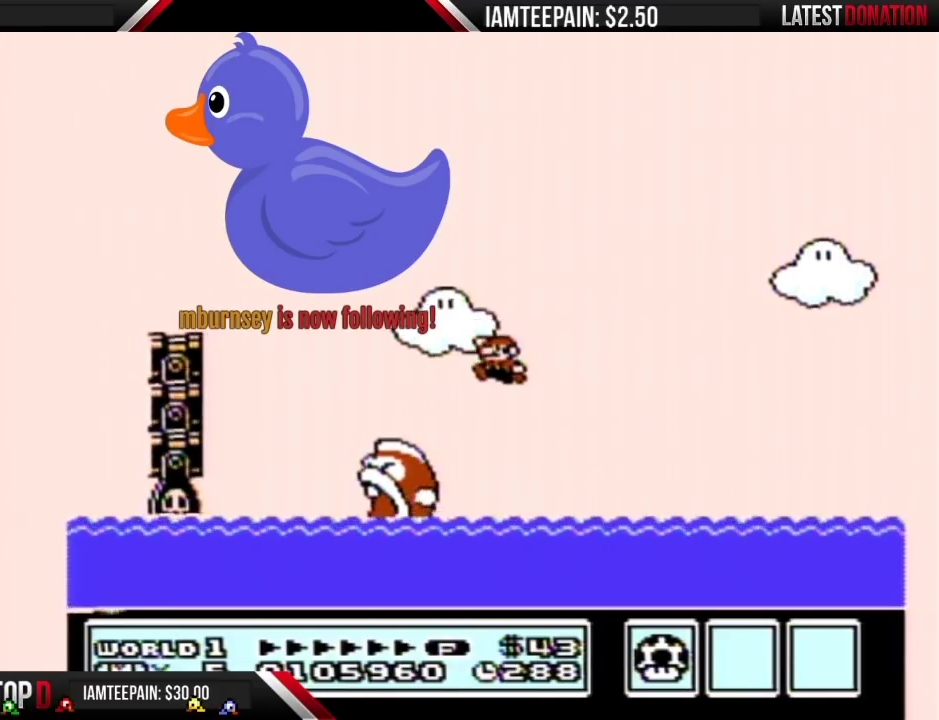
{"buttons": ["B", "DPAD_LEFT"], "events": [[183, "DPAD_RIGHT", "up"], [217, "A", "up"], [217, "DPAD_UP", "up"], [367, "DPAD_LEFT", "down"]]}
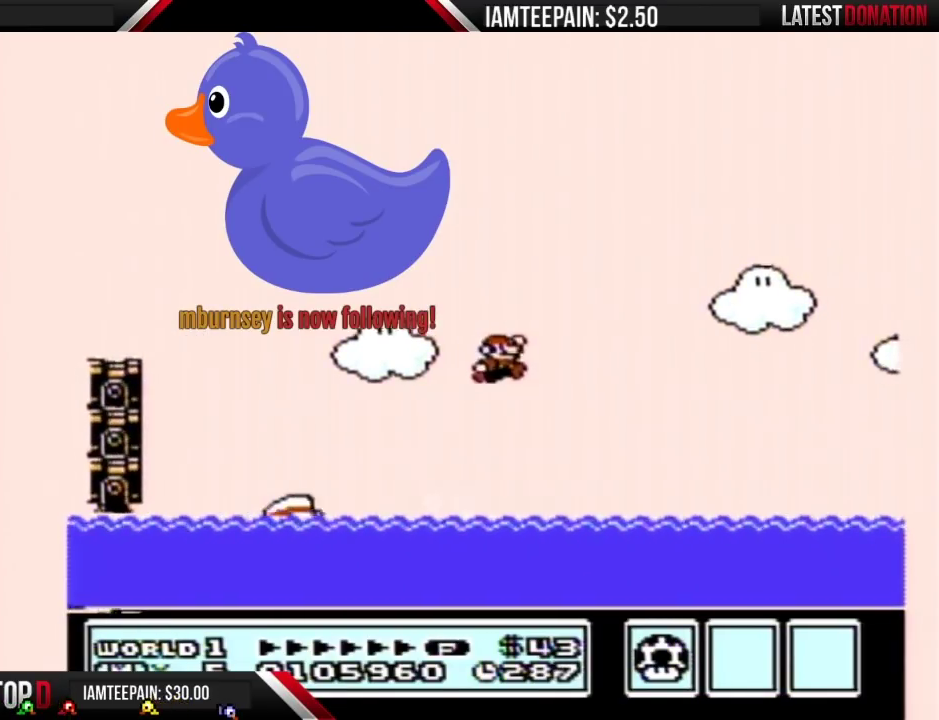
{"buttons": ["A", "B", "DPAD_LEFT"], "events": [[83, "DPAD_LEFT", "up"], [83, "DPAD_UP", "down"], [200, "A", "down"], [300, "DPAD_LEFT", "down"], [367, "DPAD_UP", "up"]]}
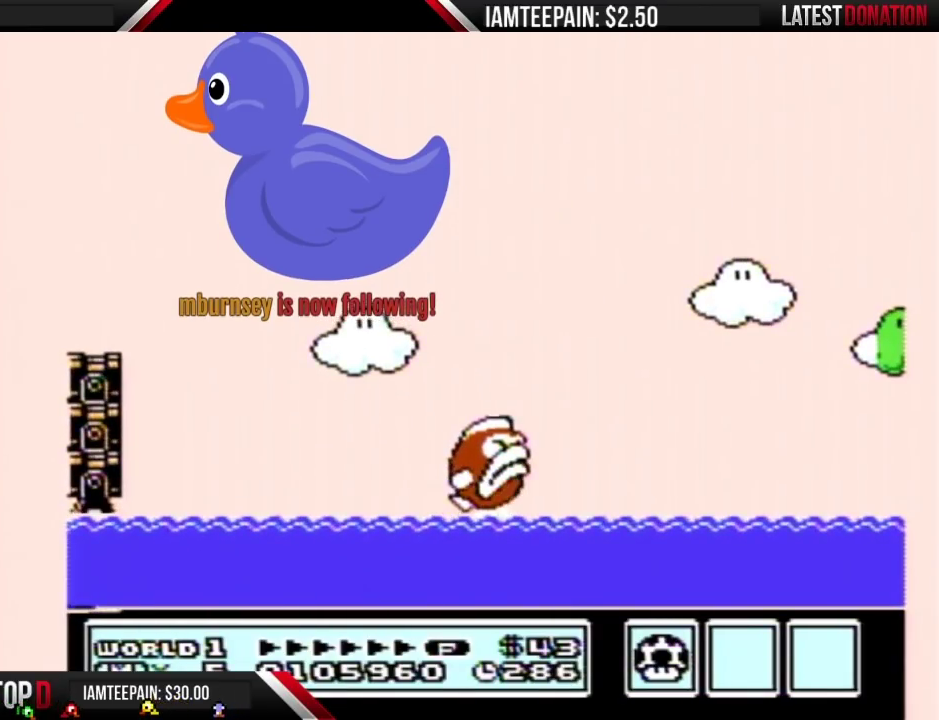
{"buttons": [], "events": [[450, "A", "up"], [450, "B", "up"], [450, "DPAD_LEFT", "up"]]}
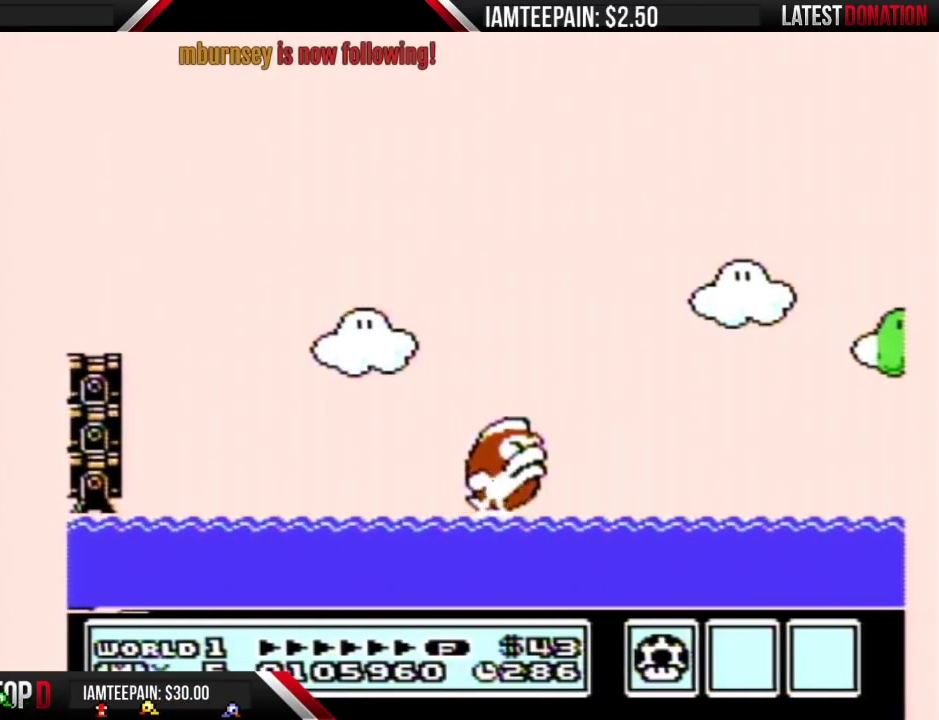
{"buttons": [], "events": []}